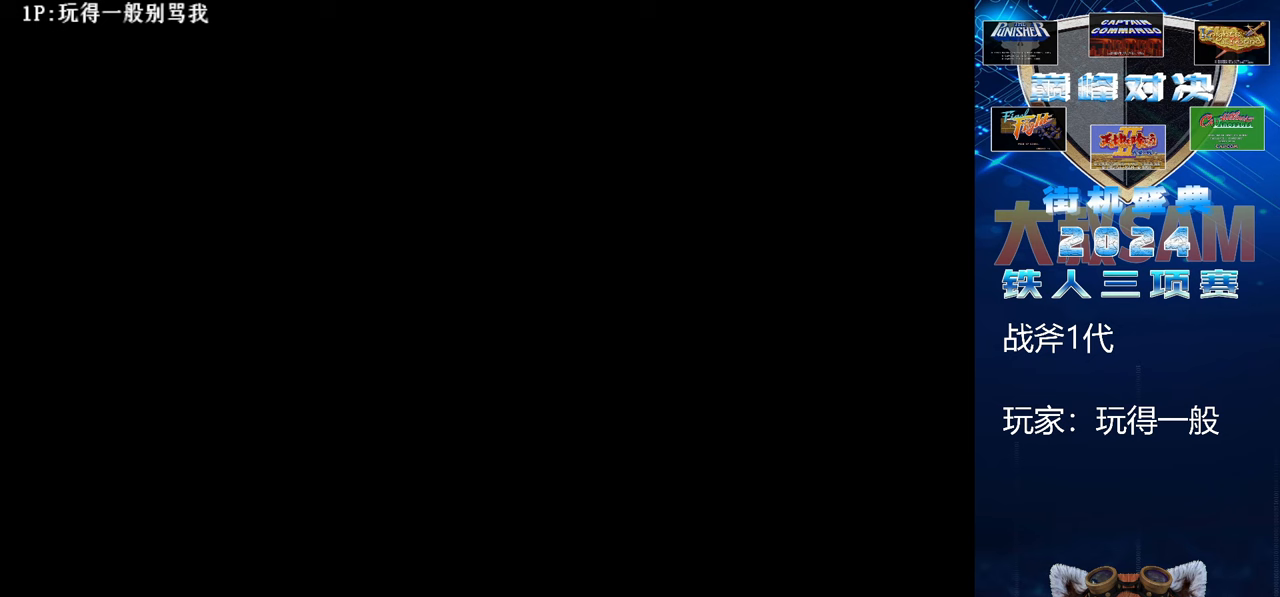
Gameplay with a controller (arcade stick); each line is a JSON object with the inputs held at the frame after it (dt_ms = milliseconds from this image to that frame). "events" lists button and stick changes between this image and that frame as [ms after this image, input, new state], when the widget could be followed in between. Not read: L3 R3.
{"dt_ms": 500, "buttons": [], "left_stick": "center", "events": []}
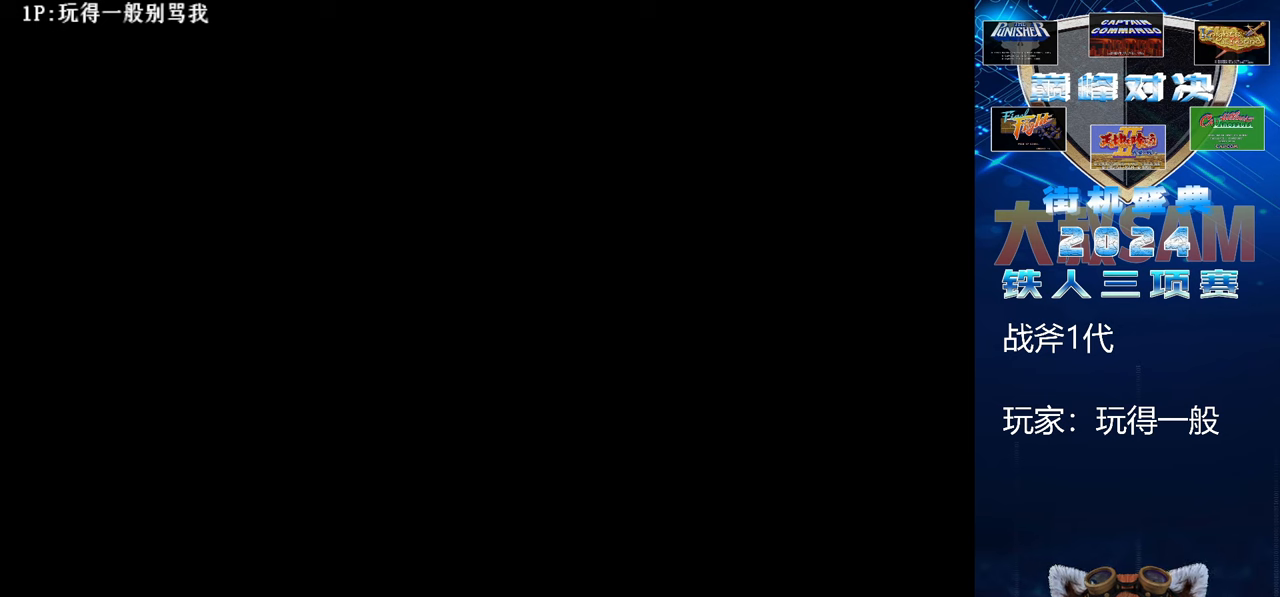
{"dt_ms": 500, "buttons": [], "left_stick": "center", "events": []}
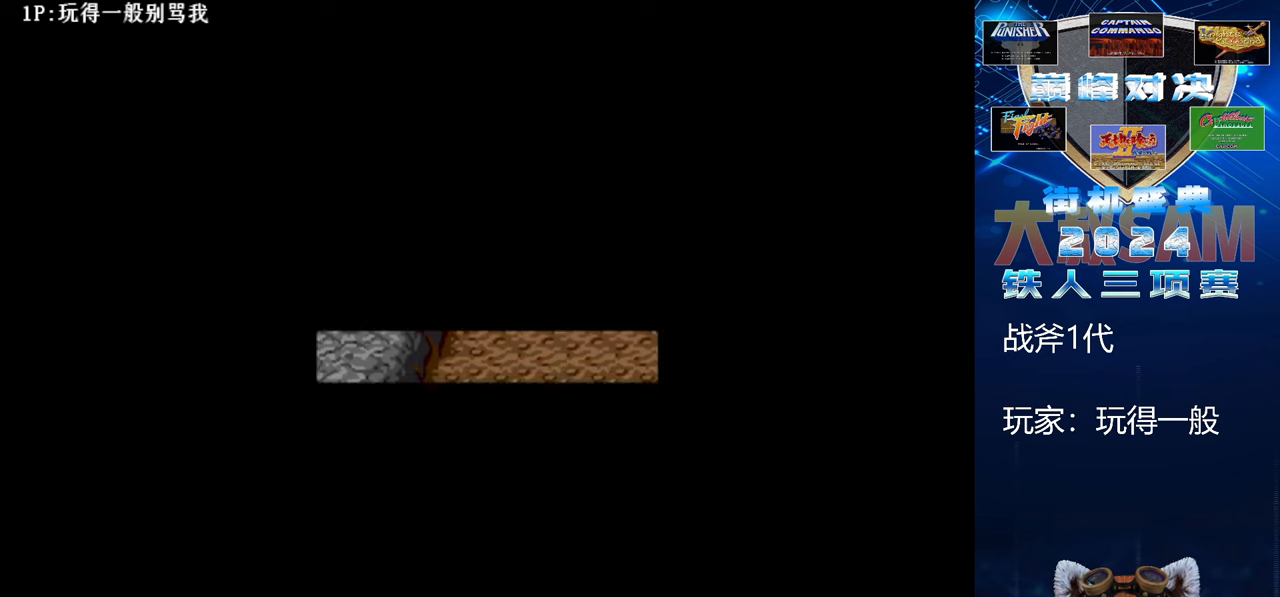
{"dt_ms": 500, "buttons": [], "left_stick": "center", "events": []}
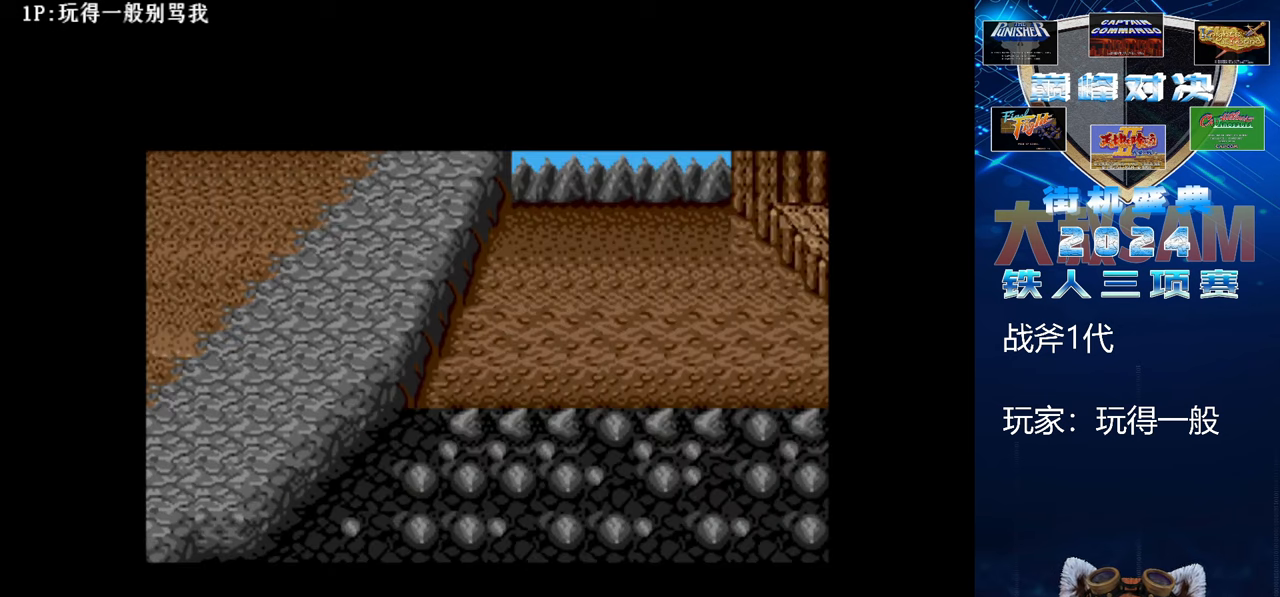
{"dt_ms": 500, "buttons": [], "left_stick": "right", "events": [[33, "left_stick", "right"]]}
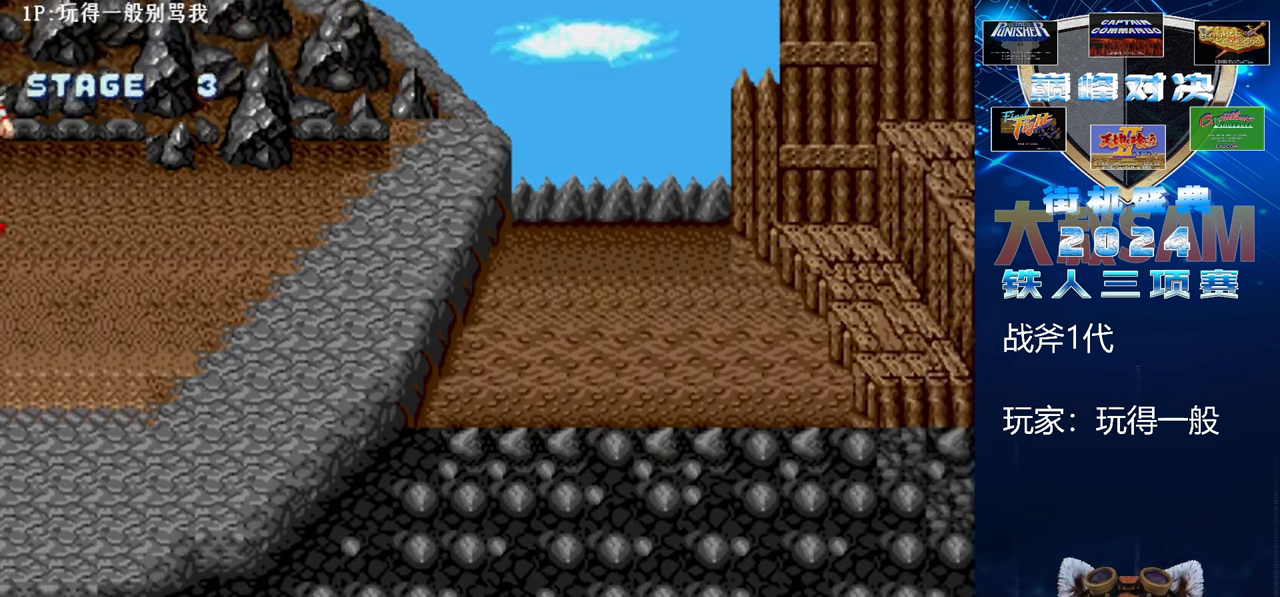
{"dt_ms": 500, "buttons": [], "left_stick": "right", "events": []}
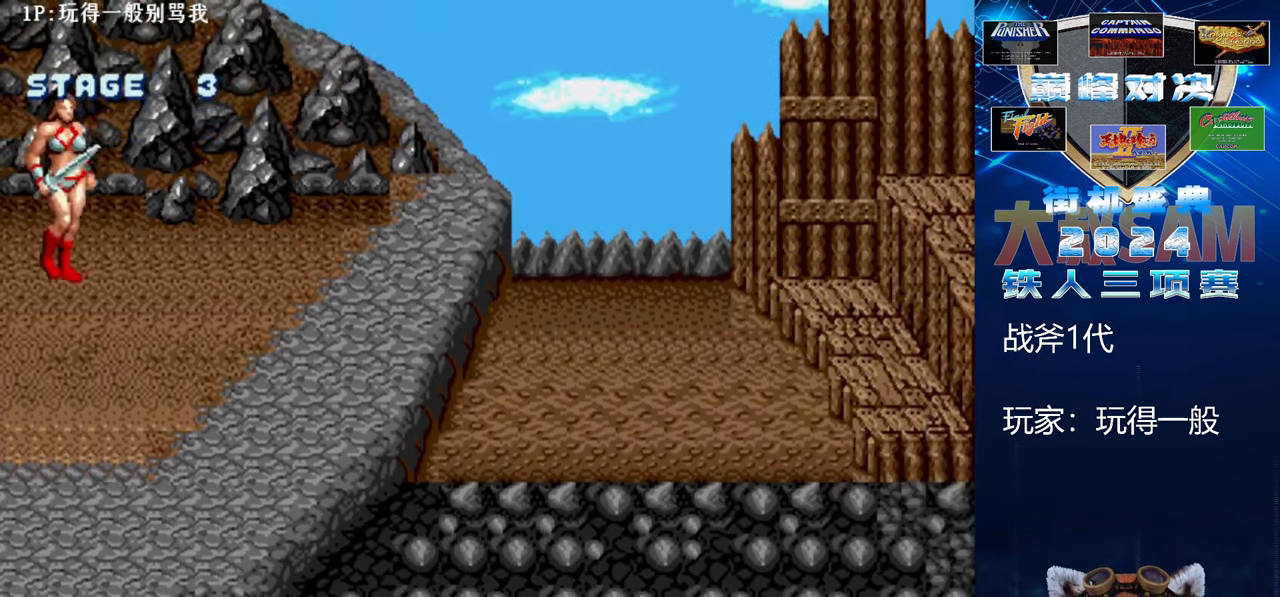
{"dt_ms": 500, "buttons": [], "left_stick": "right", "events": []}
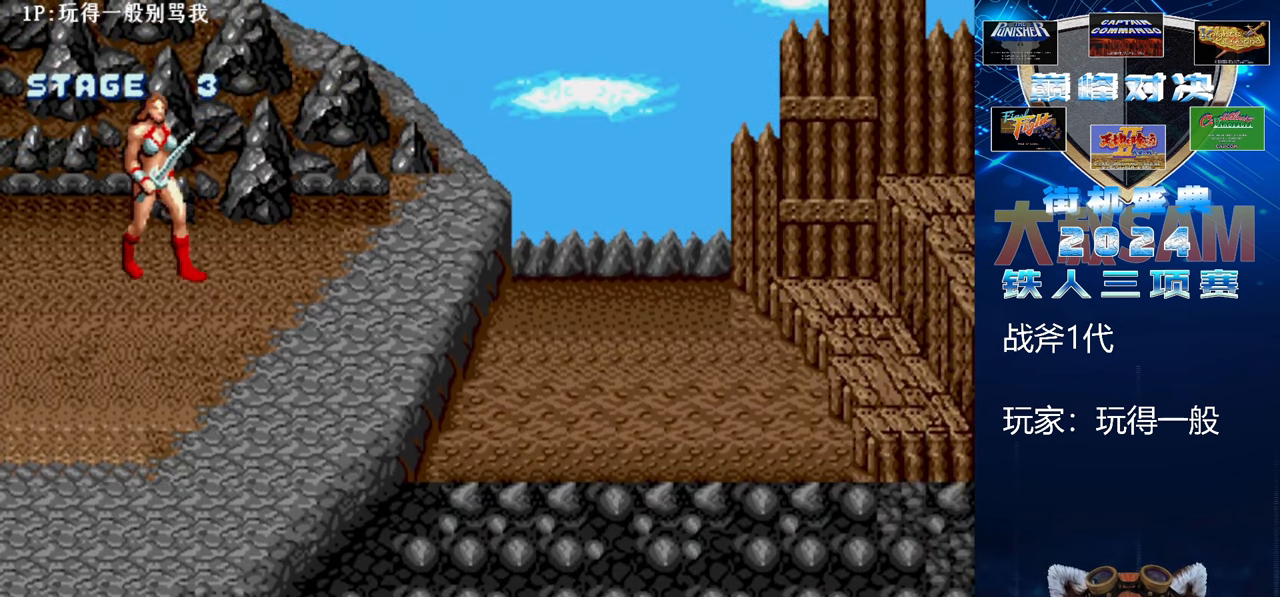
{"dt_ms": 500, "buttons": [], "left_stick": "right", "events": []}
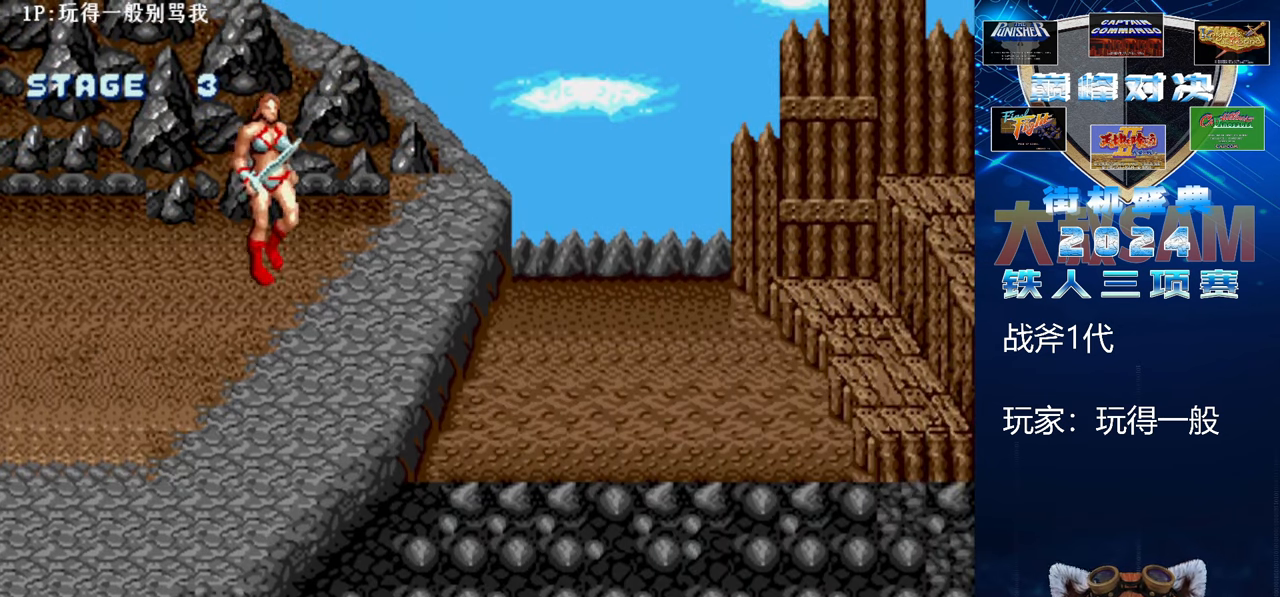
{"dt_ms": 500, "buttons": [], "left_stick": "right", "events": []}
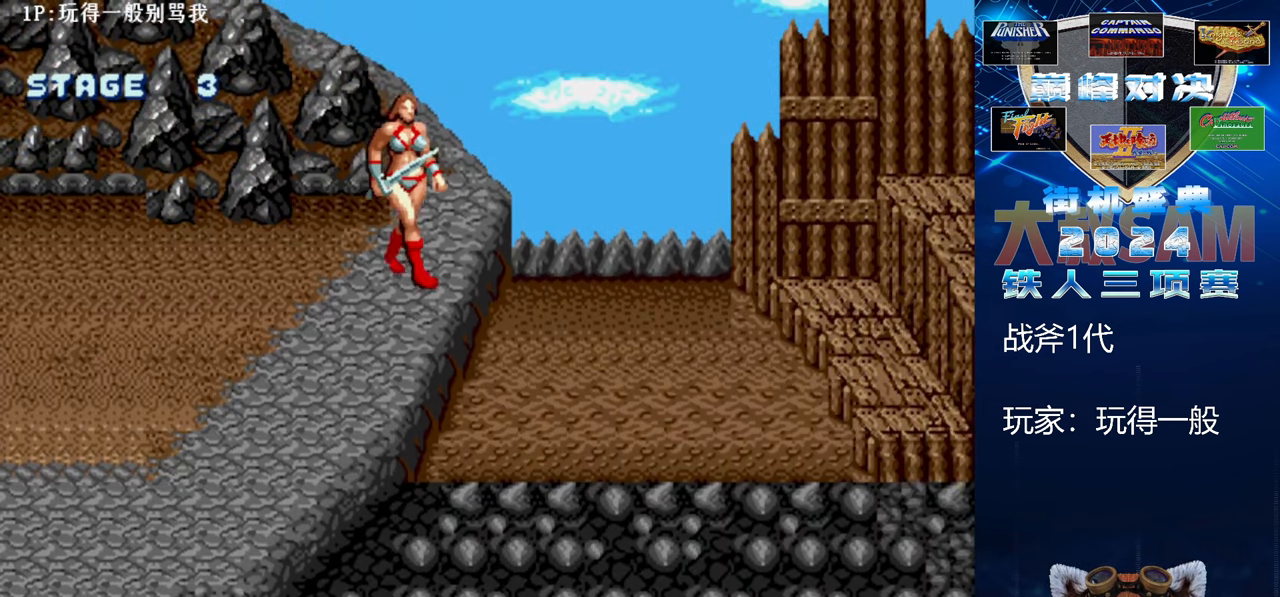
{"dt_ms": 500, "buttons": [], "left_stick": "down-right", "events": [[233, "left_stick", "down-right"]]}
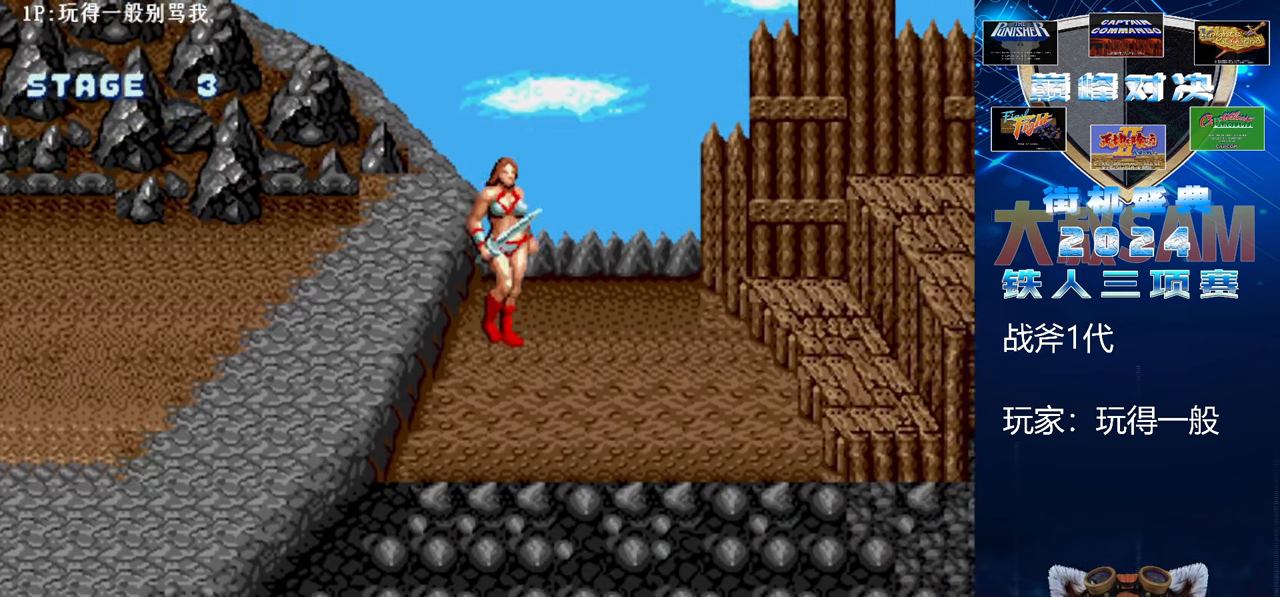
{"dt_ms": 500, "buttons": [], "left_stick": "down-right"}
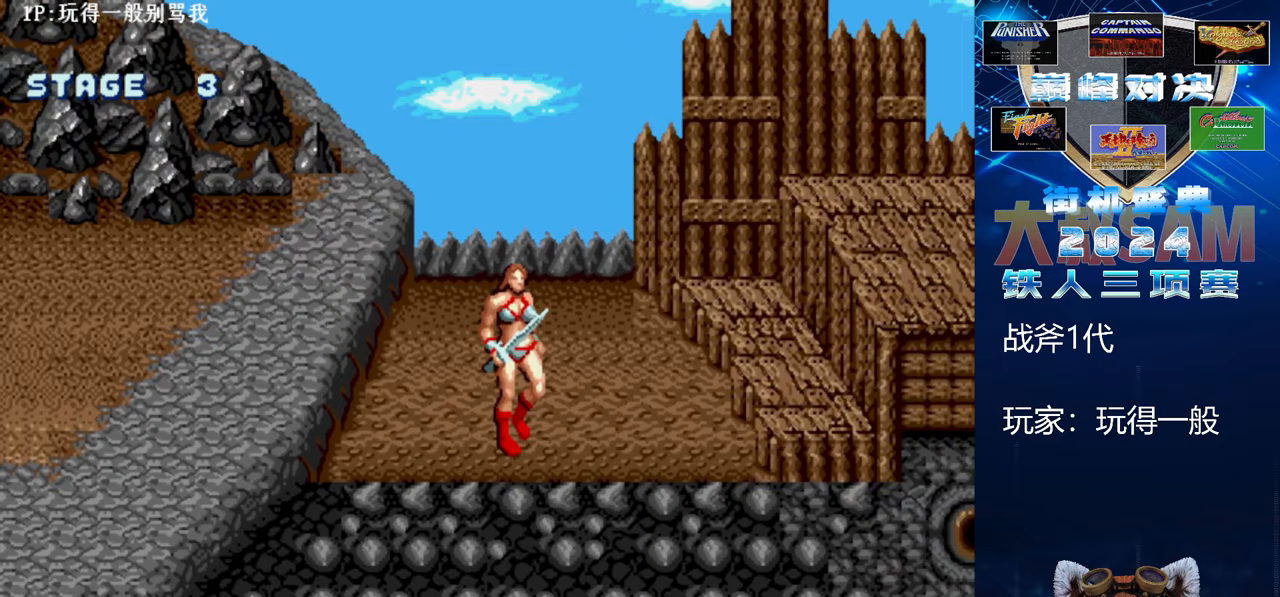
{"dt_ms": 500, "buttons": [], "left_stick": "center", "events": [[67, "left_stick", "center"], [267, "left_stick", "down"], [500, "left_stick", "center"]]}
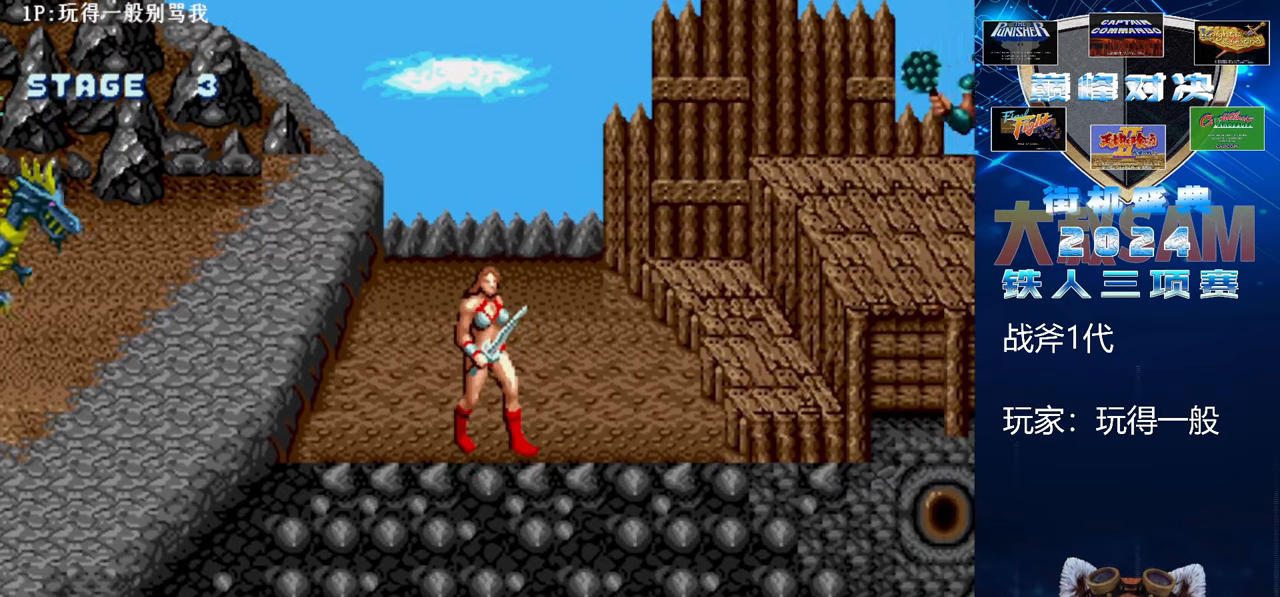
{"dt_ms": 500, "buttons": [], "left_stick": "center", "events": [[267, "left_stick", "down-right"], [367, "left_stick", "center"]]}
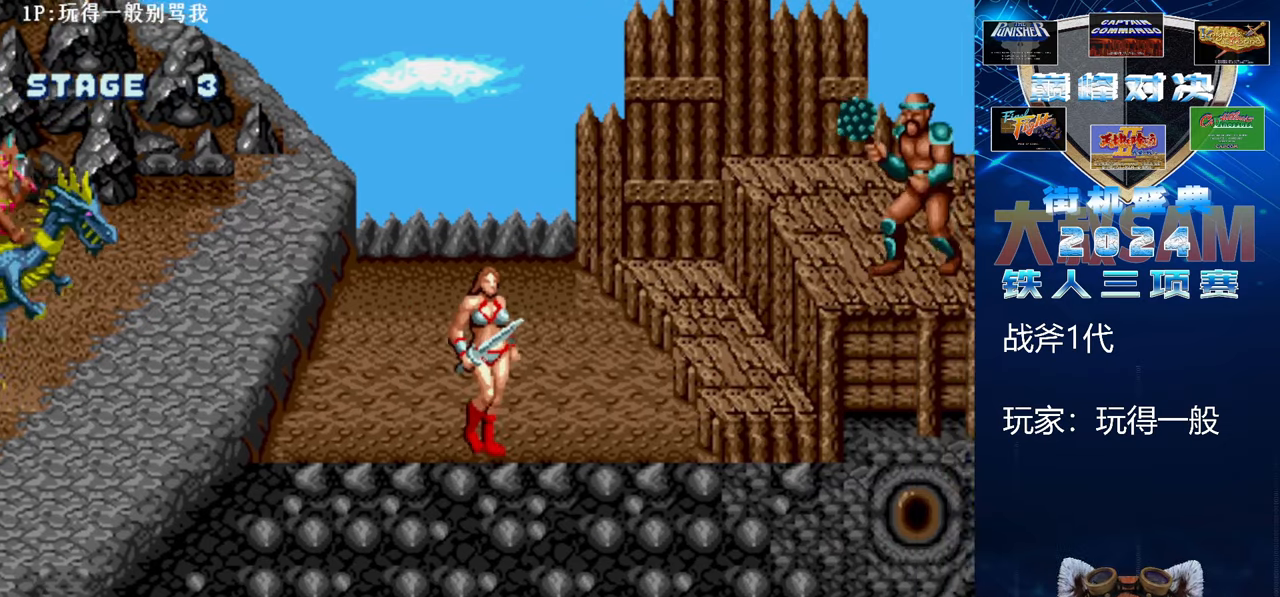
{"dt_ms": 500, "buttons": [], "left_stick": "up-right", "events": [[467, "left_stick", "up-right"]]}
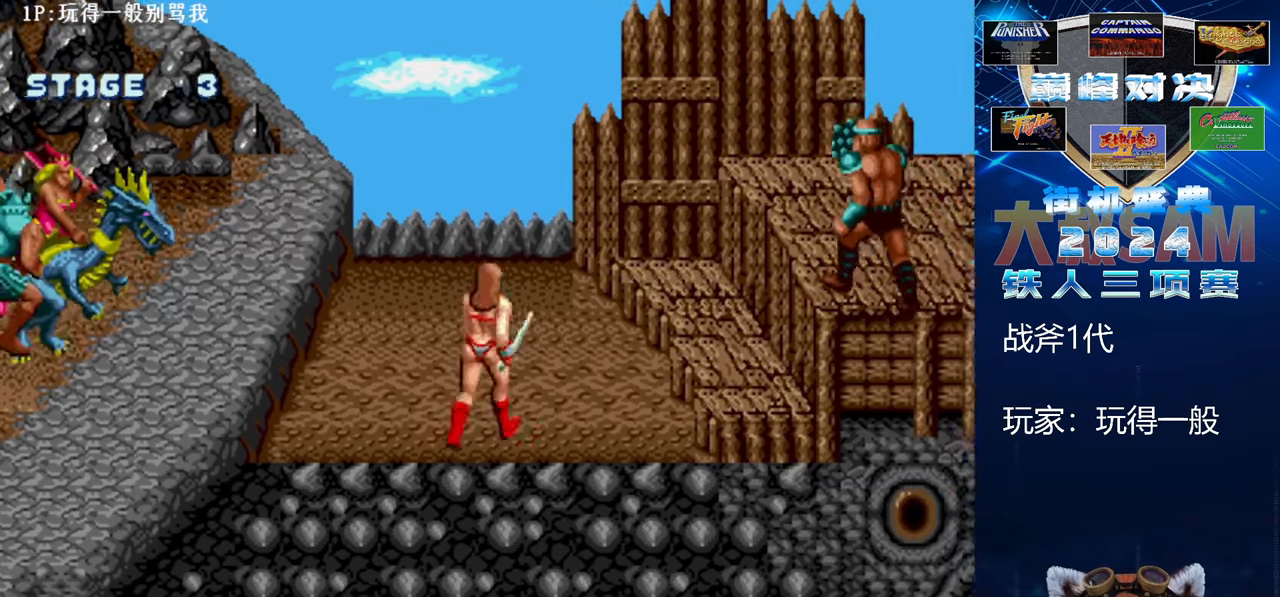
{"dt_ms": 500, "buttons": [], "left_stick": "up-left", "events": [[467, "left_stick", "up-left"]]}
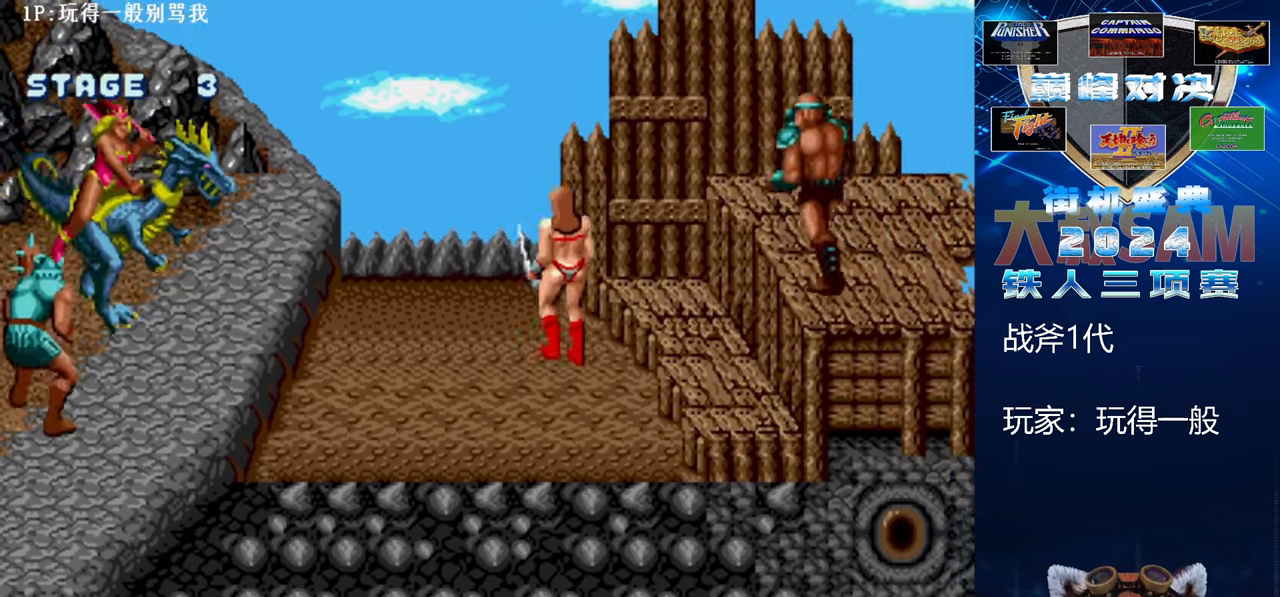
{"dt_ms": 500, "buttons": [], "left_stick": "down-left", "events": [[367, "left_stick", "down-left"]]}
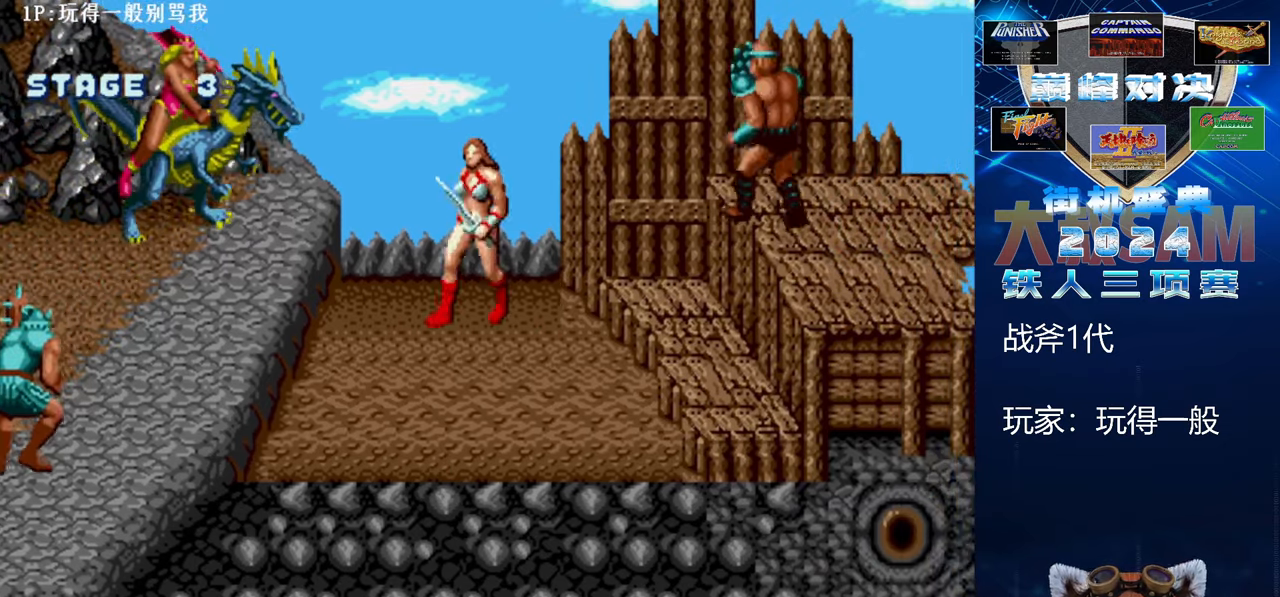
{"dt_ms": 500, "buttons": [], "left_stick": "down-right", "events": [[333, "left_stick", "down-right"]]}
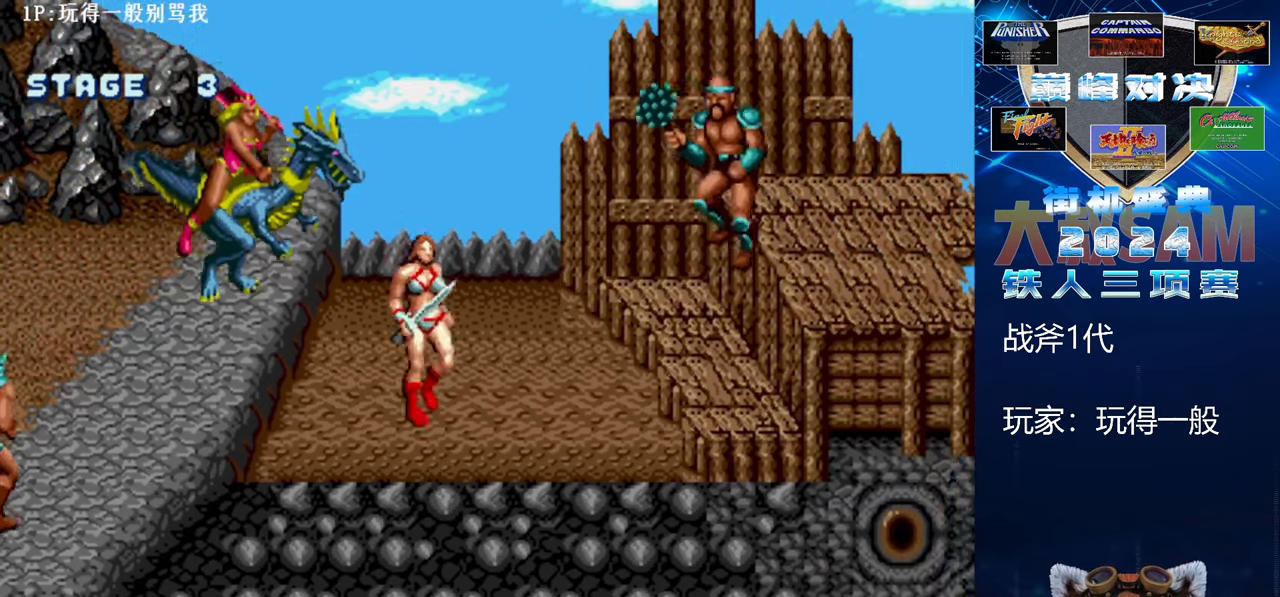
{"dt_ms": 500, "buttons": [], "left_stick": "up-right", "events": [[267, "left_stick", "right"], [367, "left_stick", "up-right"]]}
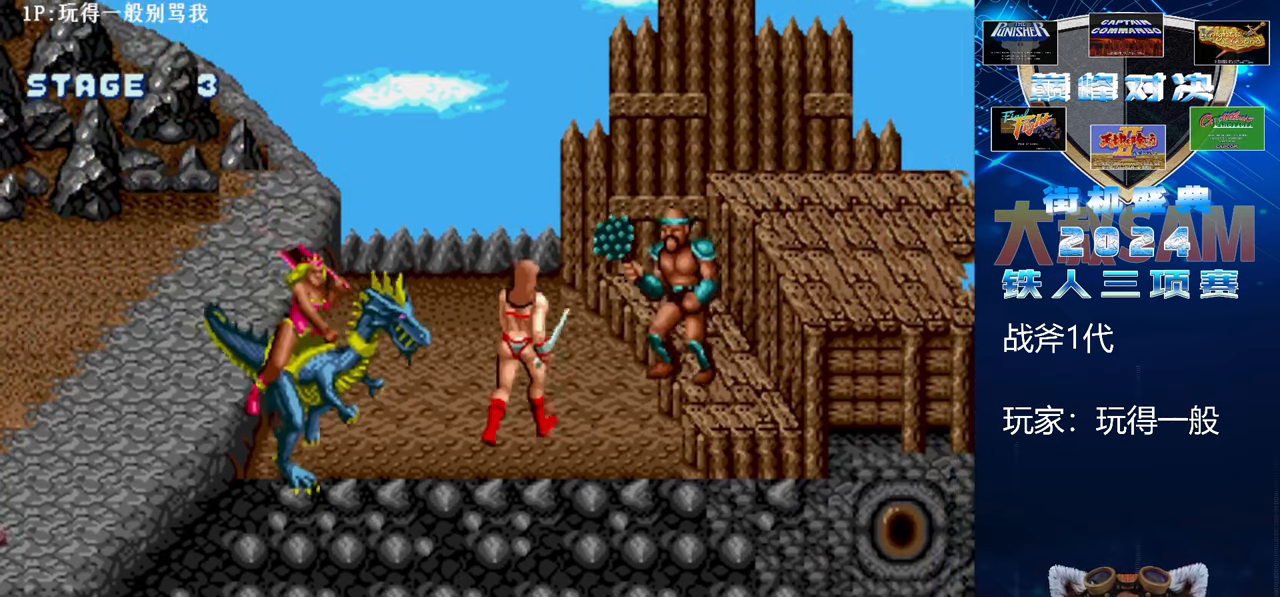
{"dt_ms": 500, "buttons": [], "left_stick": "up-left", "events": [[167, "left_stick", "up-left"]]}
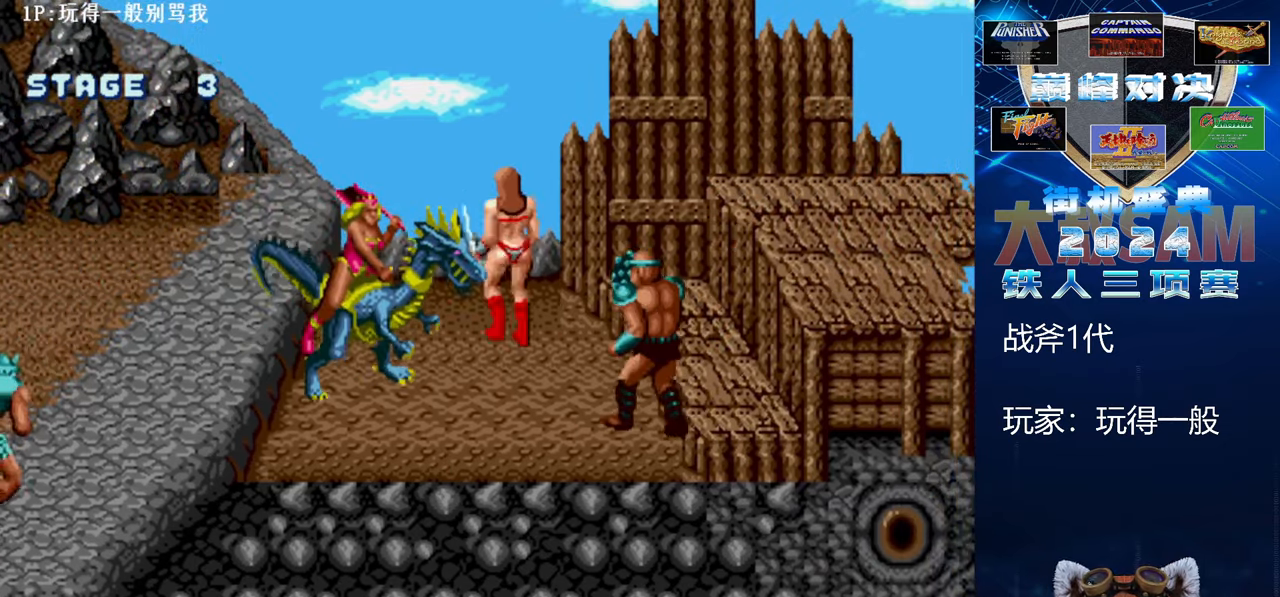
{"dt_ms": 500, "buttons": [], "left_stick": "down-left", "events": [[233, "left_stick", "down-left"]]}
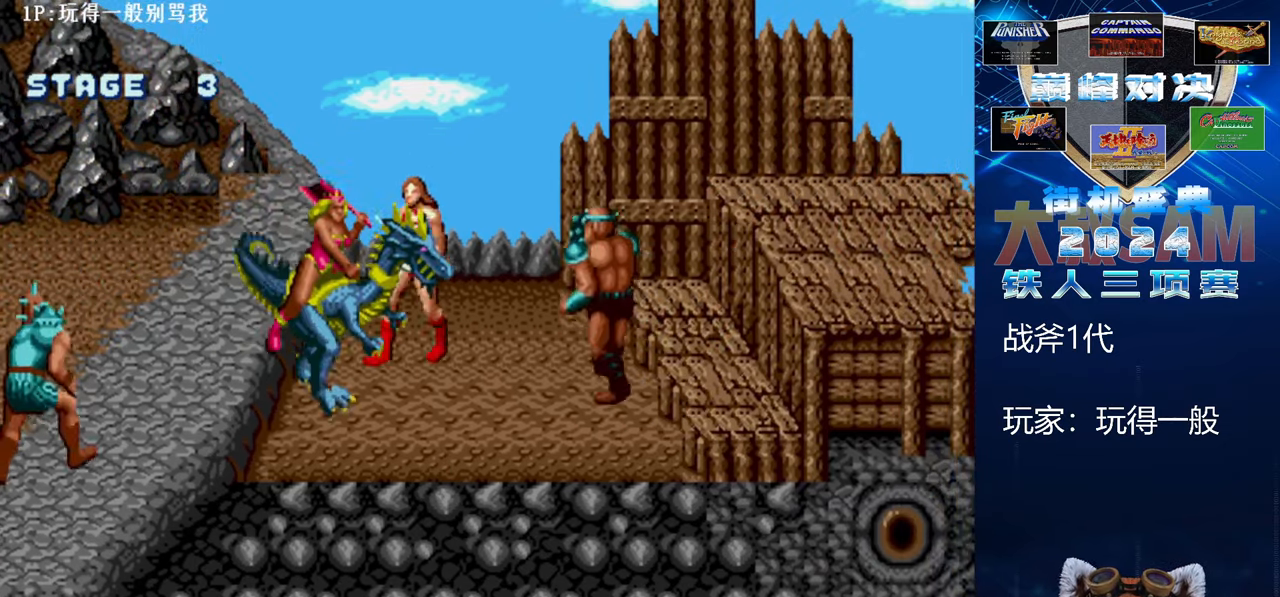
{"dt_ms": 500, "buttons": [], "left_stick": "down-right"}
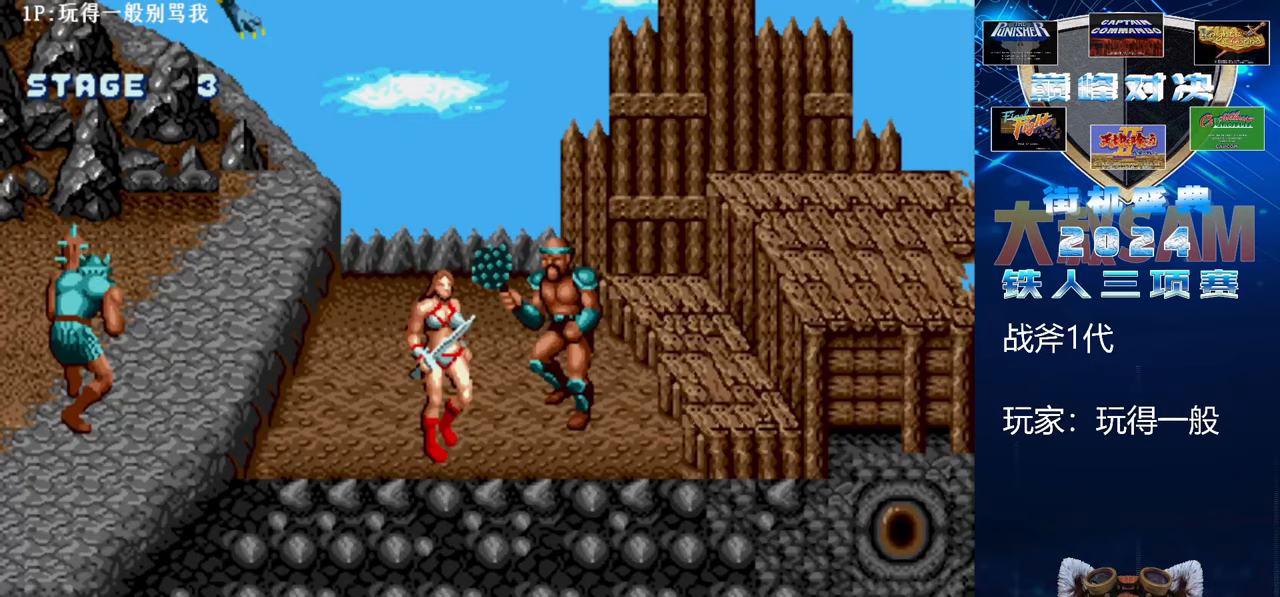
{"dt_ms": 500, "buttons": [], "left_stick": "up-right", "events": [[167, "left_stick", "up-right"]]}
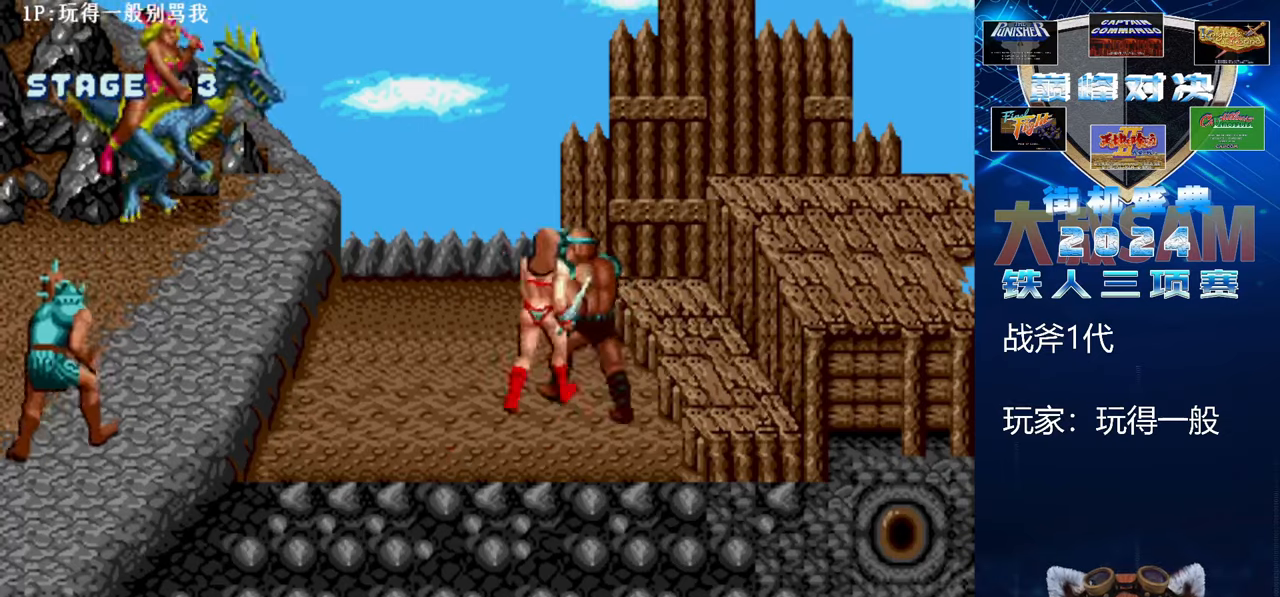
{"dt_ms": 500, "buttons": [], "left_stick": "up-left", "events": [[67, "left_stick", "up-left"]]}
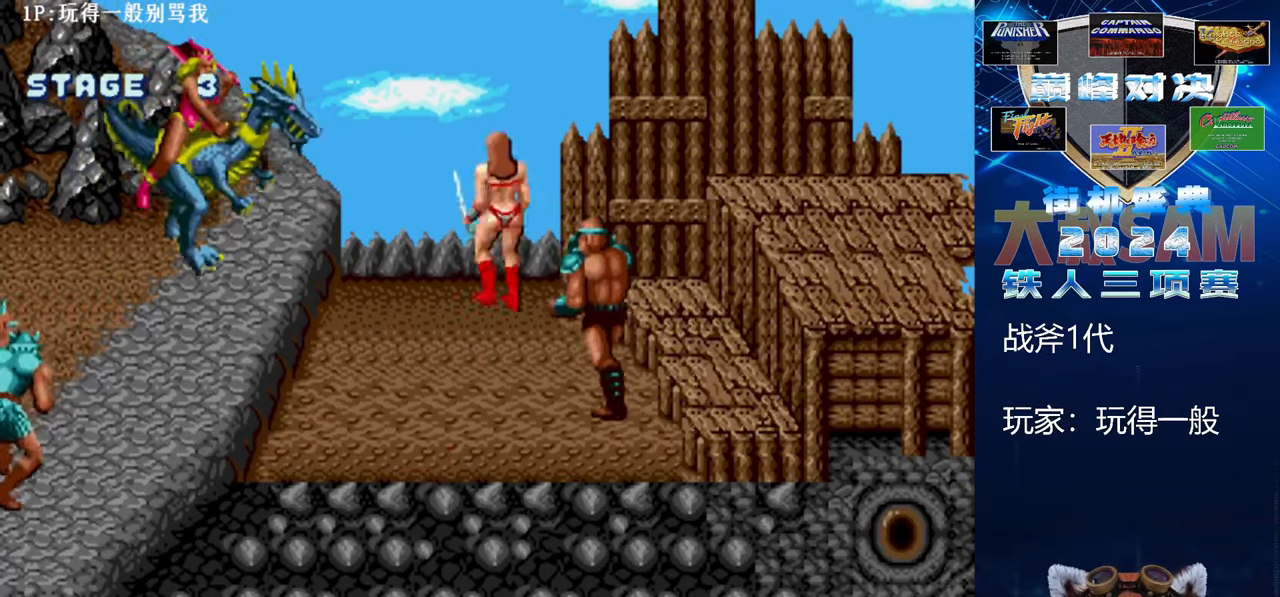
{"dt_ms": 1000, "buttons": [], "left_stick": "up-right"}
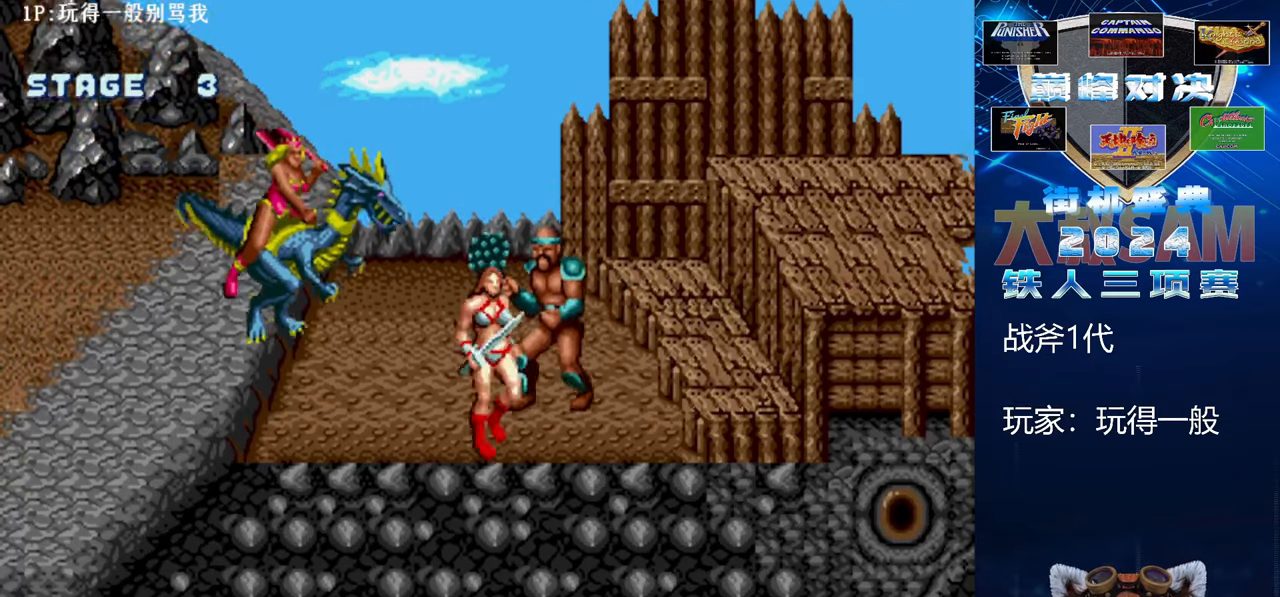
{"dt_ms": 500, "buttons": [], "left_stick": "up-left", "events": [[333, "left_stick", "up-left"]]}
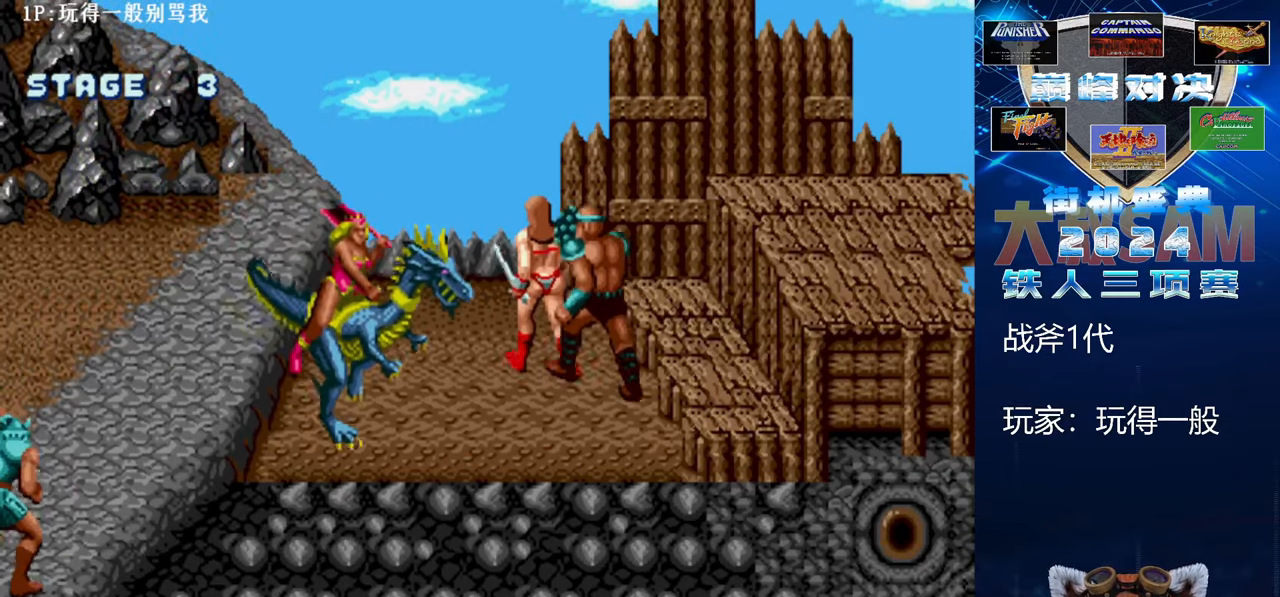
{"dt_ms": 500, "buttons": [], "left_stick": "down-left", "events": [[400, "left_stick", "down-left"]]}
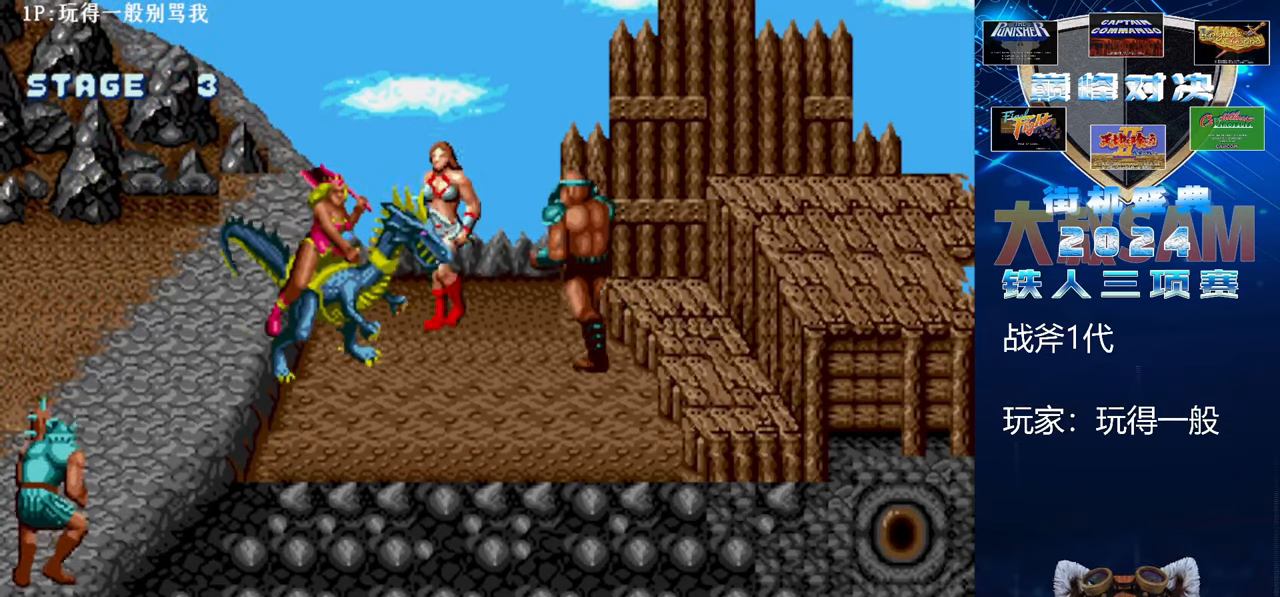
{"dt_ms": 1000, "buttons": [], "left_stick": "up-right"}
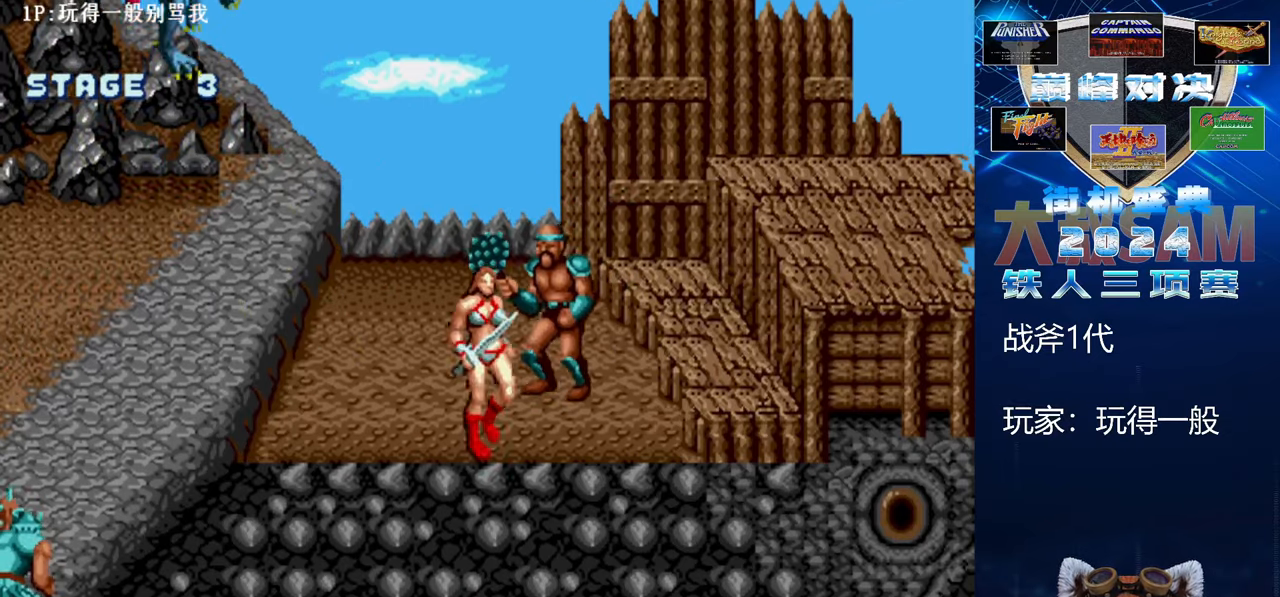
{"dt_ms": 500, "buttons": [], "left_stick": "up-left", "events": [[333, "left_stick", "up-left"]]}
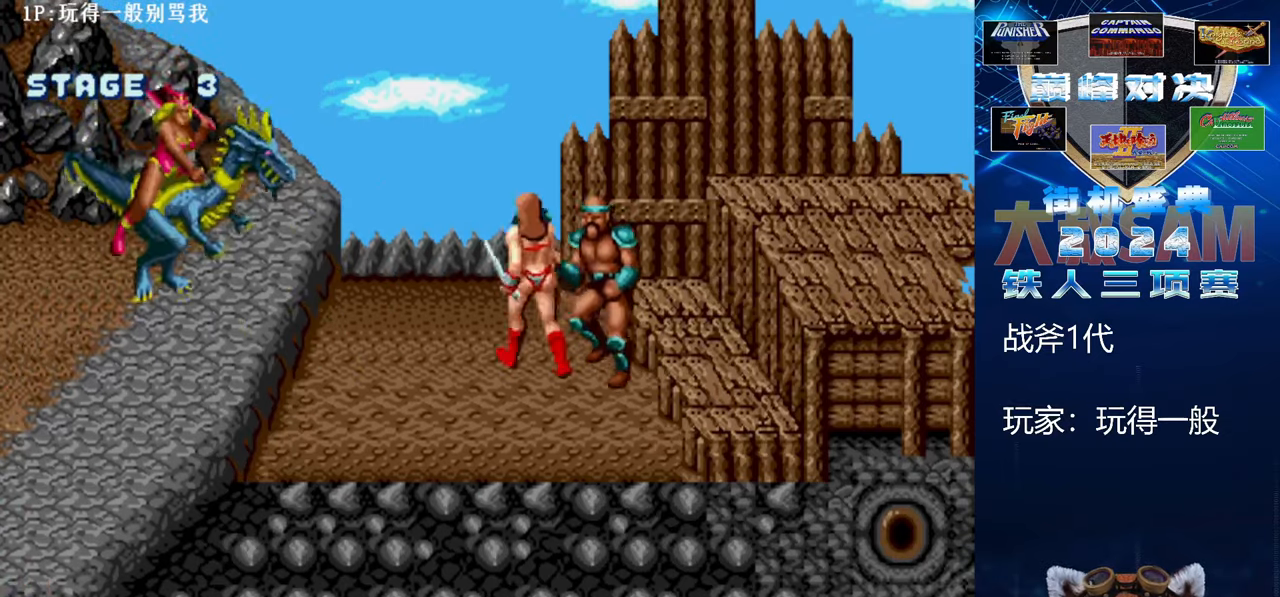
{"dt_ms": 500, "buttons": [], "left_stick": "down-left", "events": [[300, "left_stick", "down-left"]]}
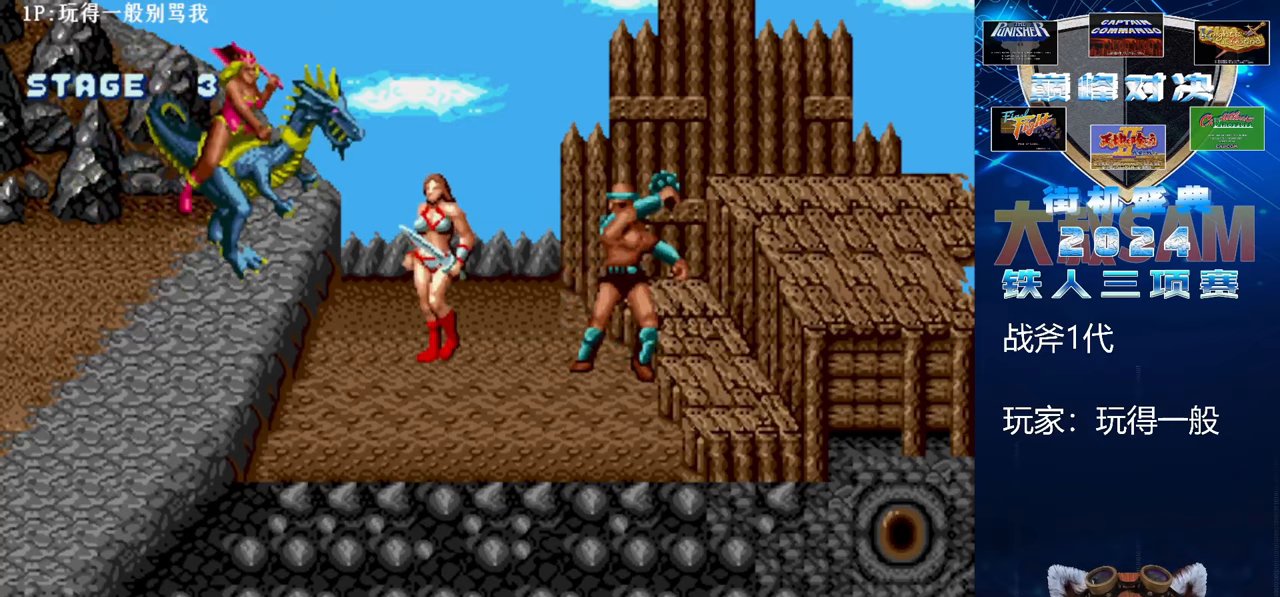
{"dt_ms": 500, "buttons": [], "left_stick": "down-right", "events": [[233, "left_stick", "down-right"]]}
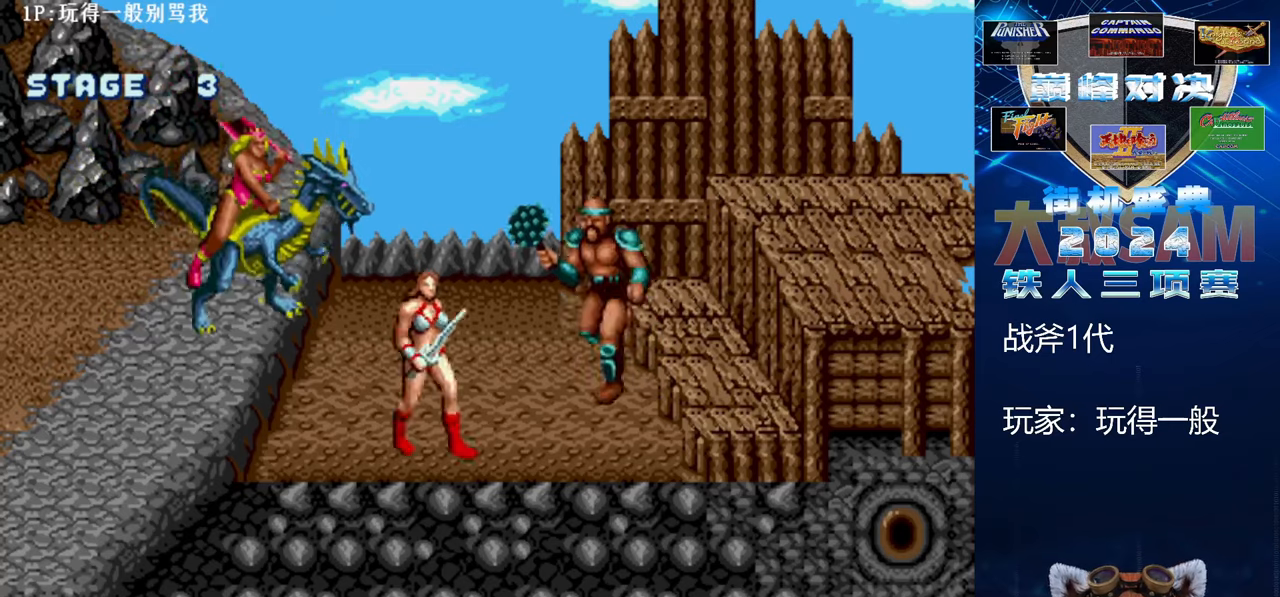
{"dt_ms": 500, "buttons": [], "left_stick": "up-right", "events": [[200, "left_stick", "right"], [300, "left_stick", "up-right"]]}